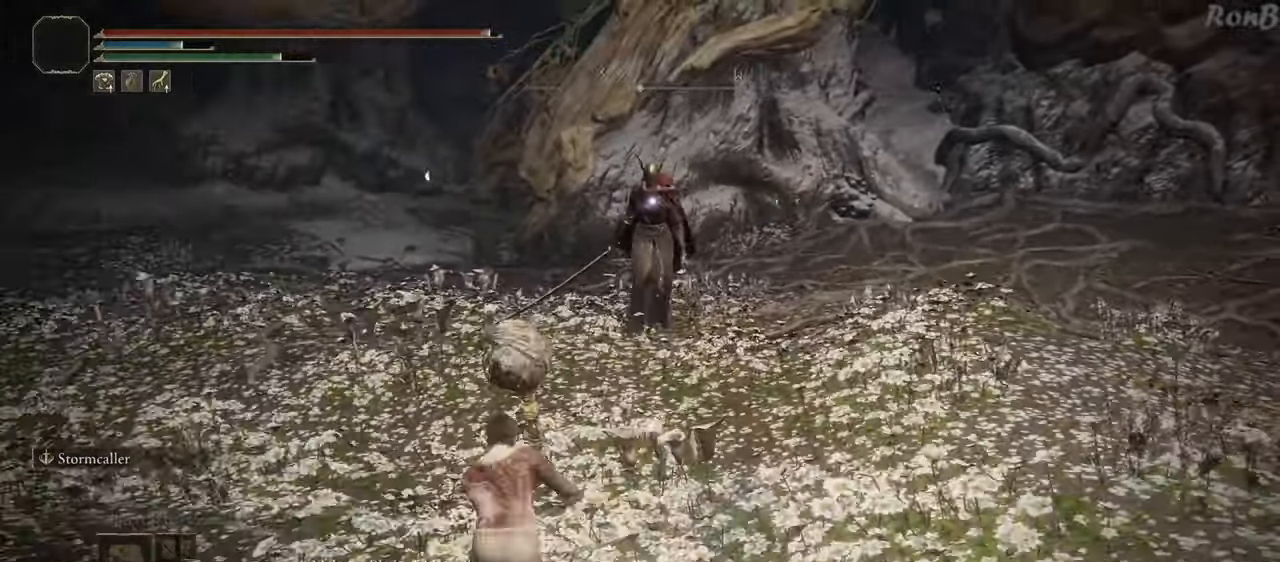
Gameplay with a controller (PlayStation layout); each line is a JSON object with the inputs held at the frame after it. "events" lists button and stick changes between this image and that frame as [ms after this image, input, new state], when the widget could be followed in between. Not read: R1.
{"buttons": [], "left_stick": "right", "right_stick": "center", "events": [[33, "R2", "up"], [83, "R2", "down"], [267, "left_stick", "up-right"], [417, "left_stick", "right"], [500, "R2", "up"]]}
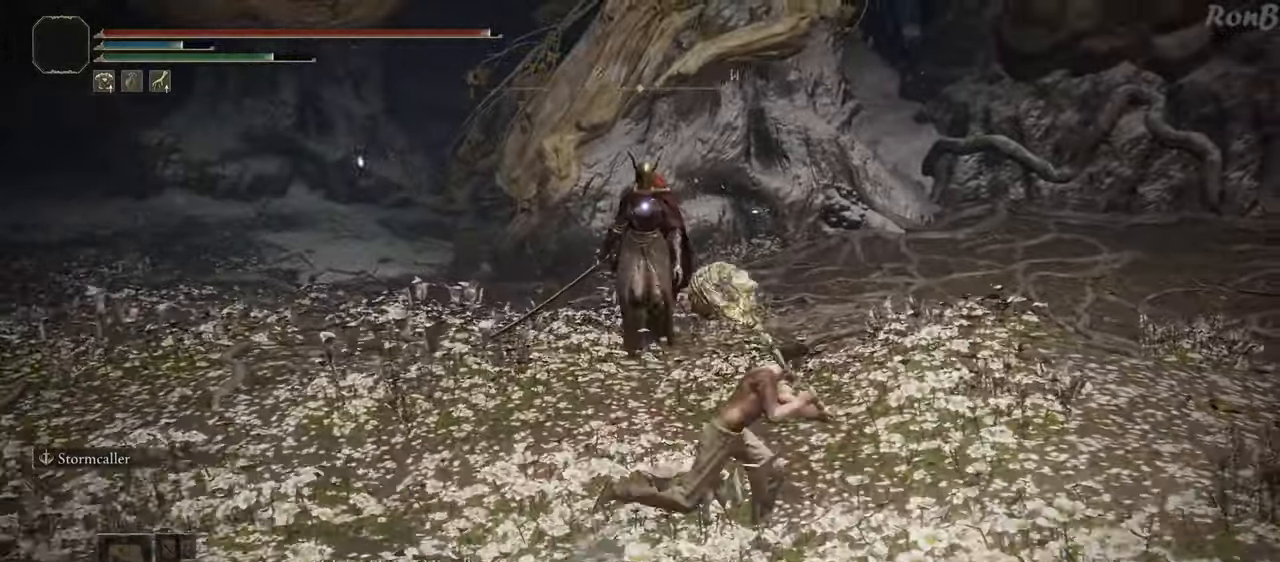
{"buttons": [], "left_stick": "down-right", "right_stick": "center", "events": [[17, "R2", "down"], [33, "left_stick", "down-right"], [67, "R2", "up"], [167, "R2", "down"], [267, "left_stick", "right"], [467, "left_stick", "down-right"], [500, "R2", "up"]]}
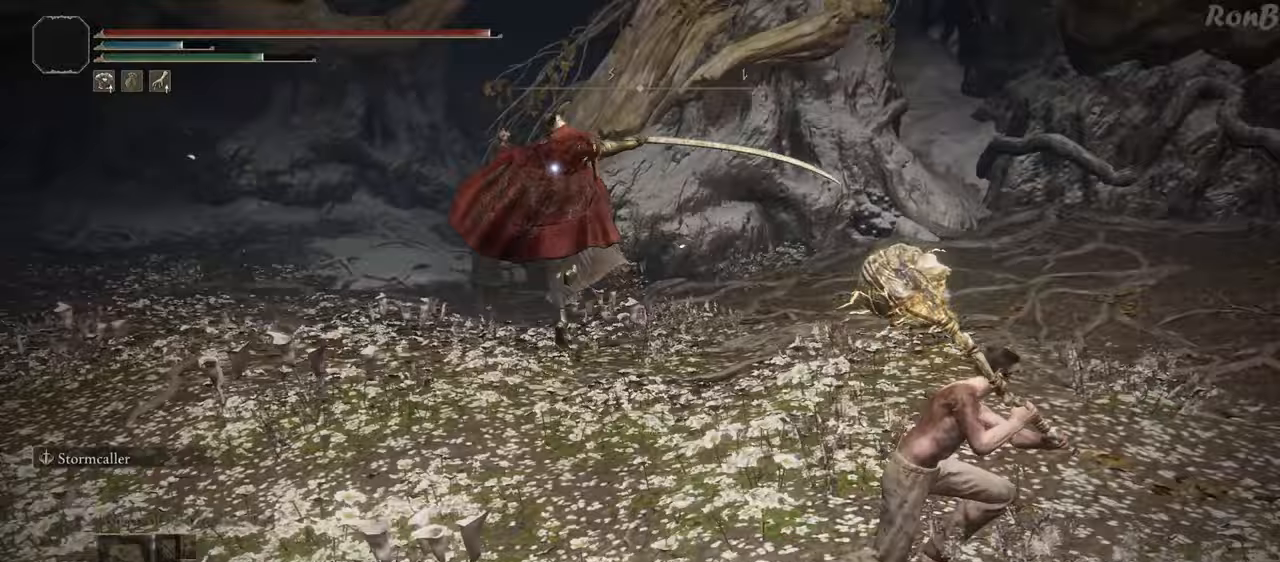
{"buttons": [], "left_stick": "down", "right_stick": "center", "events": [[33, "R2", "down"], [133, "left_stick", "down"], [400, "R2", "up"]]}
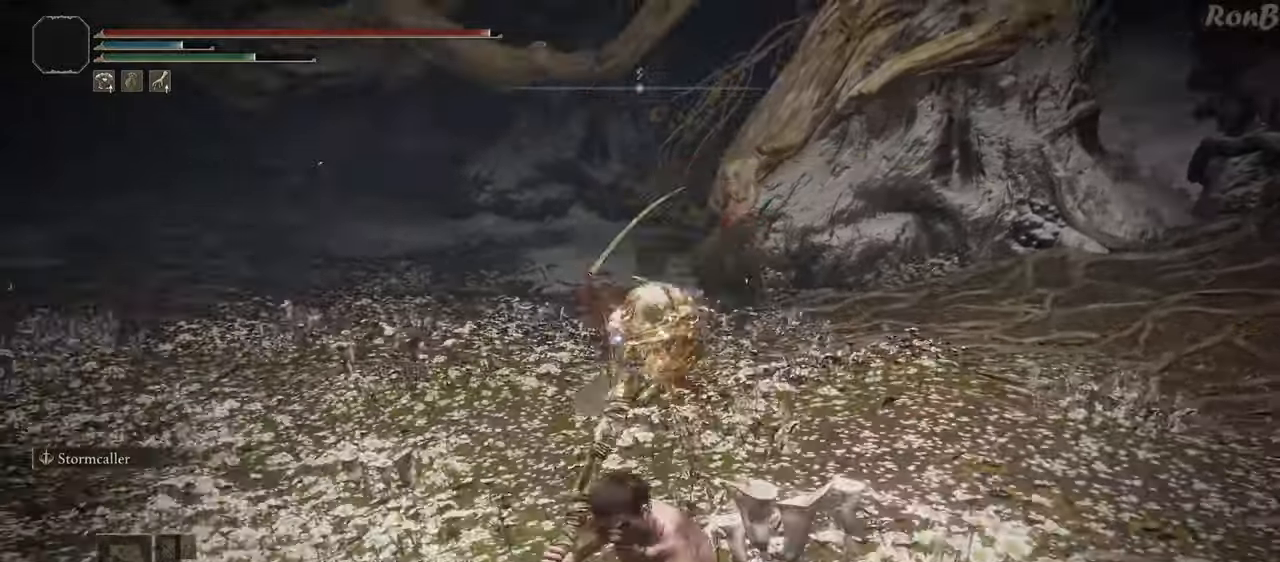
{"buttons": [], "left_stick": "down", "right_stick": "center", "events": []}
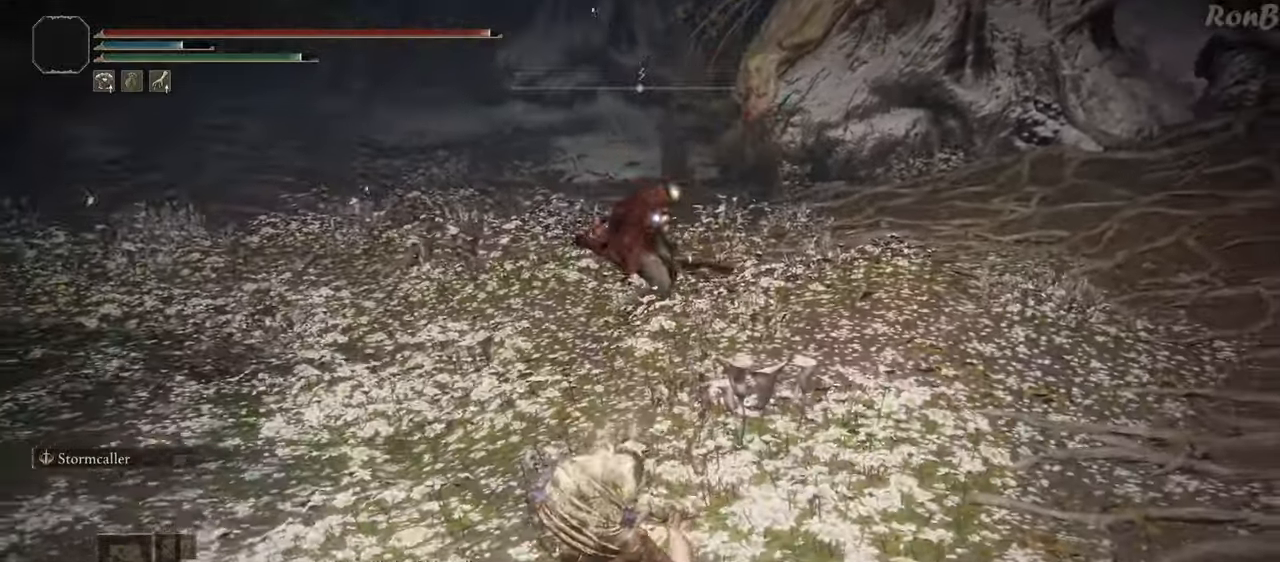
{"buttons": [], "left_stick": "down-left", "right_stick": "center", "events": [[167, "left_stick", "down-left"], [183, "L1", "down"], [233, "L1", "up"]]}
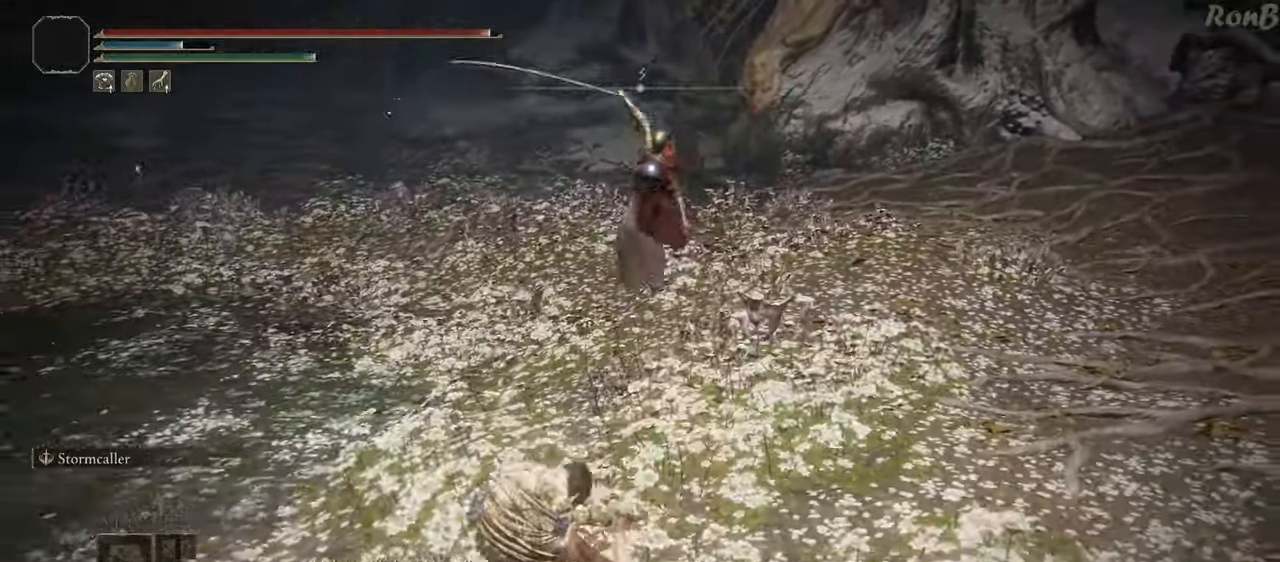
{"buttons": [], "left_stick": "down-left", "right_stick": "center", "events": []}
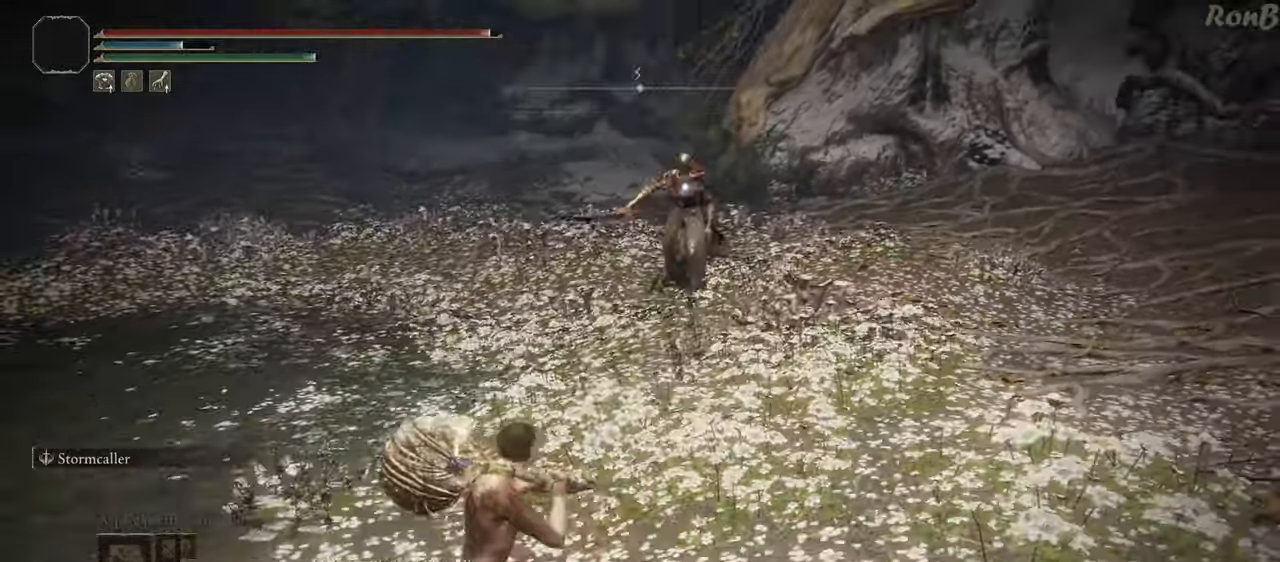
{"buttons": [], "left_stick": "up-left", "right_stick": "center", "events": [[50, "left_stick", "left"], [183, "left_stick", "up-left"], [233, "L1", "down"], [300, "L1", "up"], [317, "R2", "down"], [333, "R2", "up"], [383, "R2", "down"], [450, "R2", "up"]]}
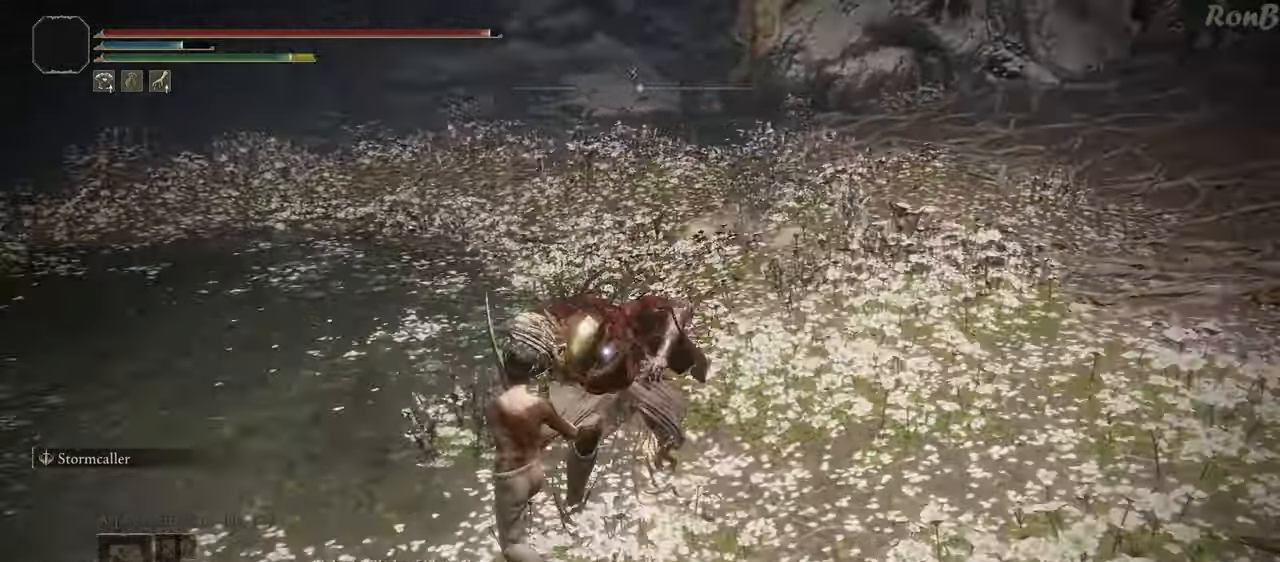
{"buttons": ["R2"], "left_stick": "down-left", "right_stick": "center", "events": [[183, "R2", "down"], [383, "left_stick", "down-left"]]}
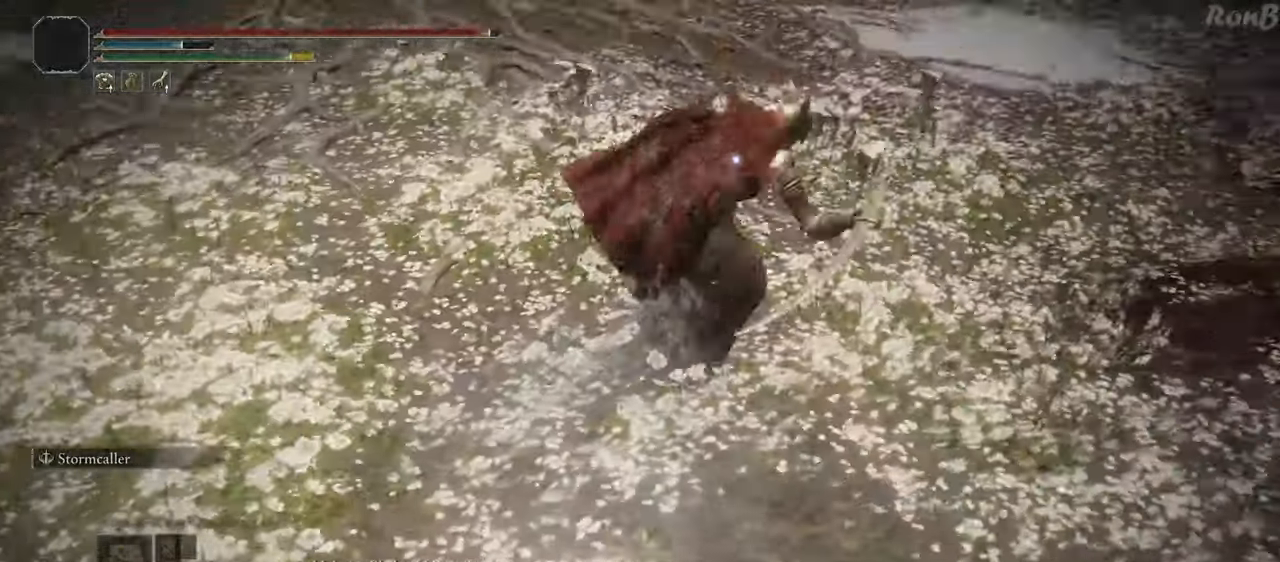
{"buttons": ["R2"], "left_stick": "down", "right_stick": "center", "events": [[383, "left_stick", "down"]]}
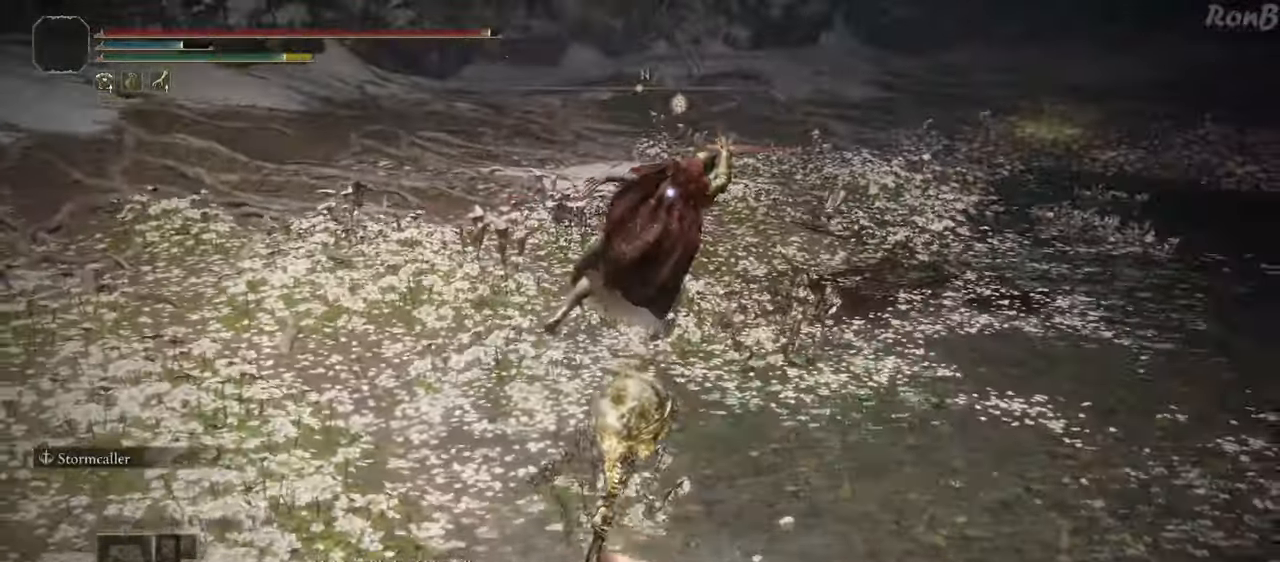
{"buttons": ["R2"], "left_stick": "down-right", "right_stick": "center", "events": [[133, "left_stick", "up-right"], [267, "left_stick", "up-left"], [350, "left_stick", "down-left"], [483, "left_stick", "down-right"]]}
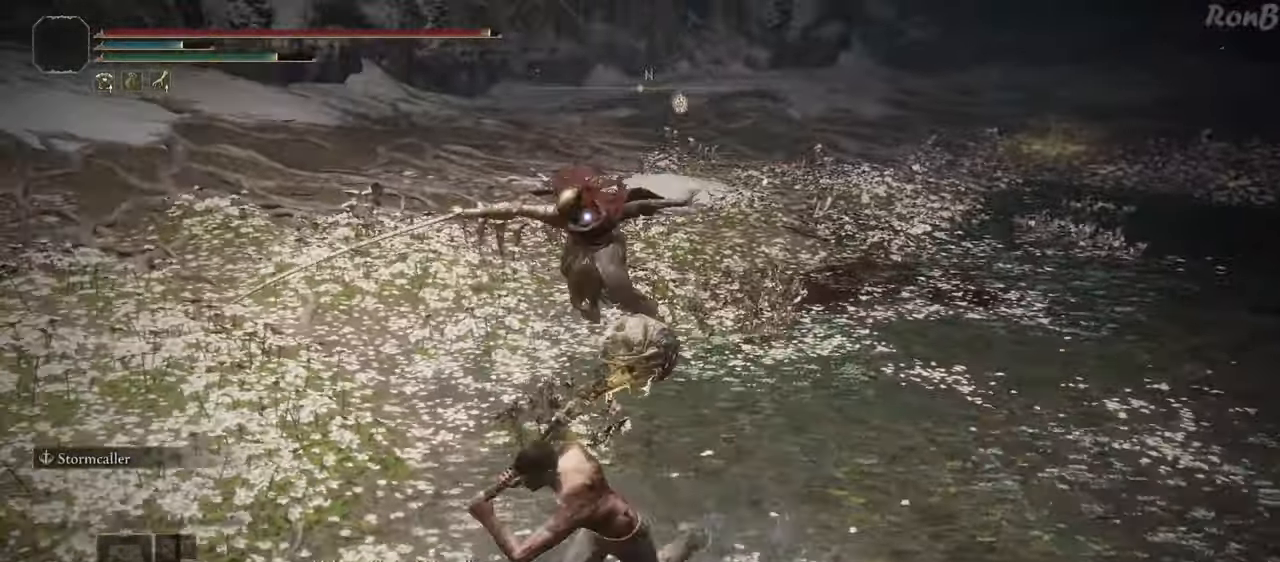
{"buttons": ["CIRCLE"], "left_stick": "up", "right_stick": "center", "events": [[100, "left_stick", "up-right"], [233, "left_stick", "up"], [333, "R2", "up"], [433, "CIRCLE", "down"]]}
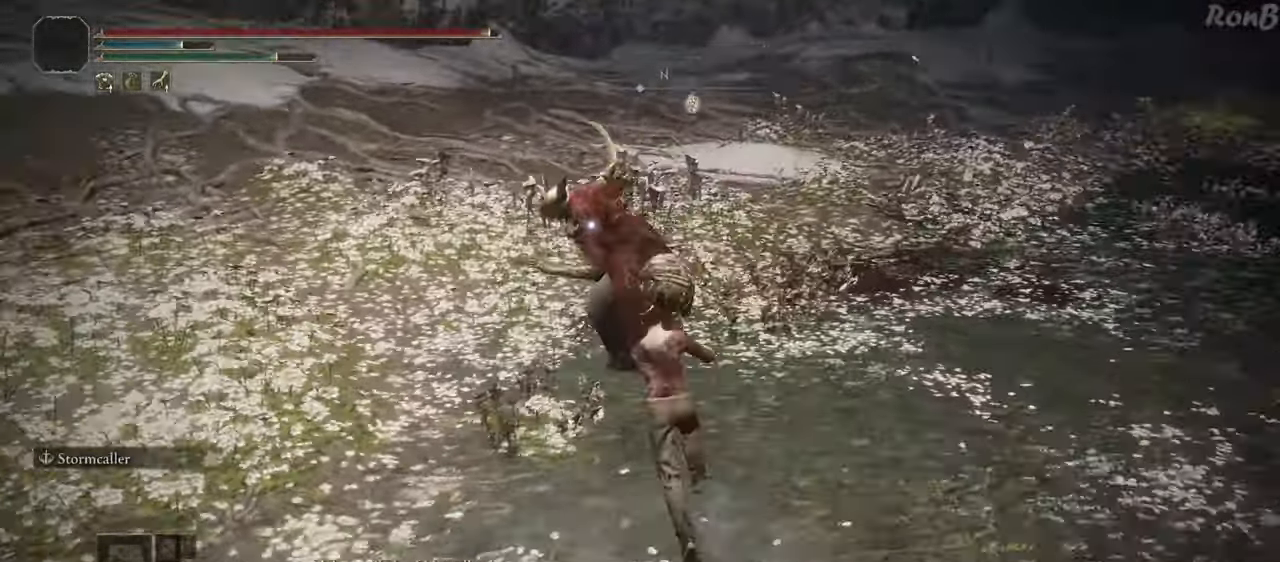
{"buttons": ["CIRCLE"], "left_stick": "up", "right_stick": "center", "events": []}
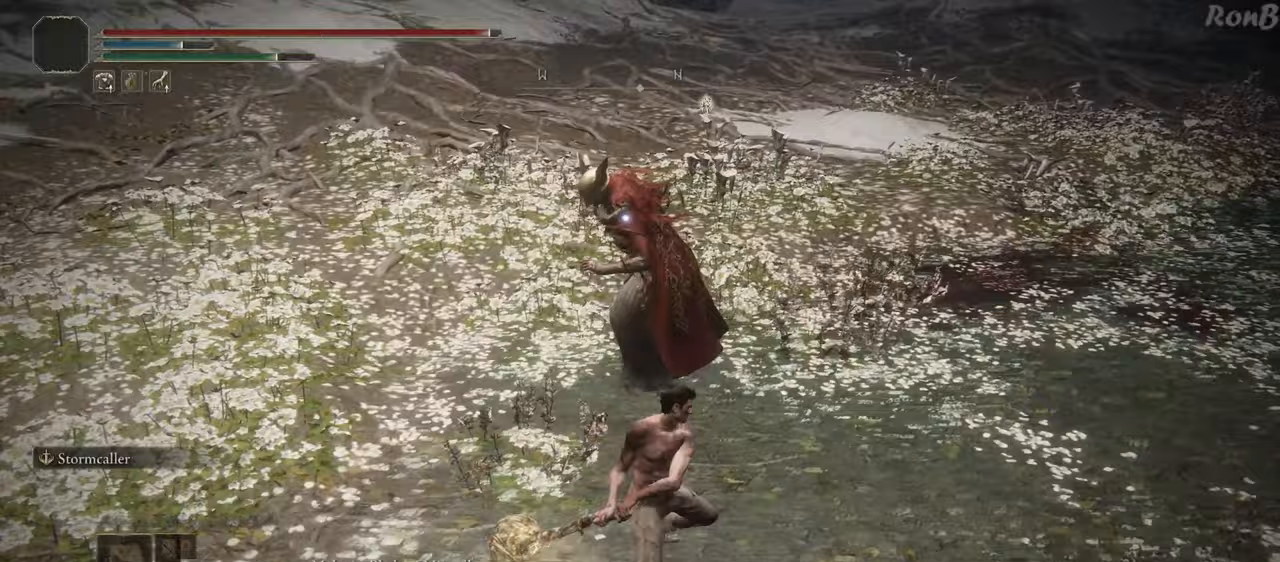
{"buttons": [], "left_stick": "up", "right_stick": "center", "events": [[133, "CIRCLE", "up"]]}
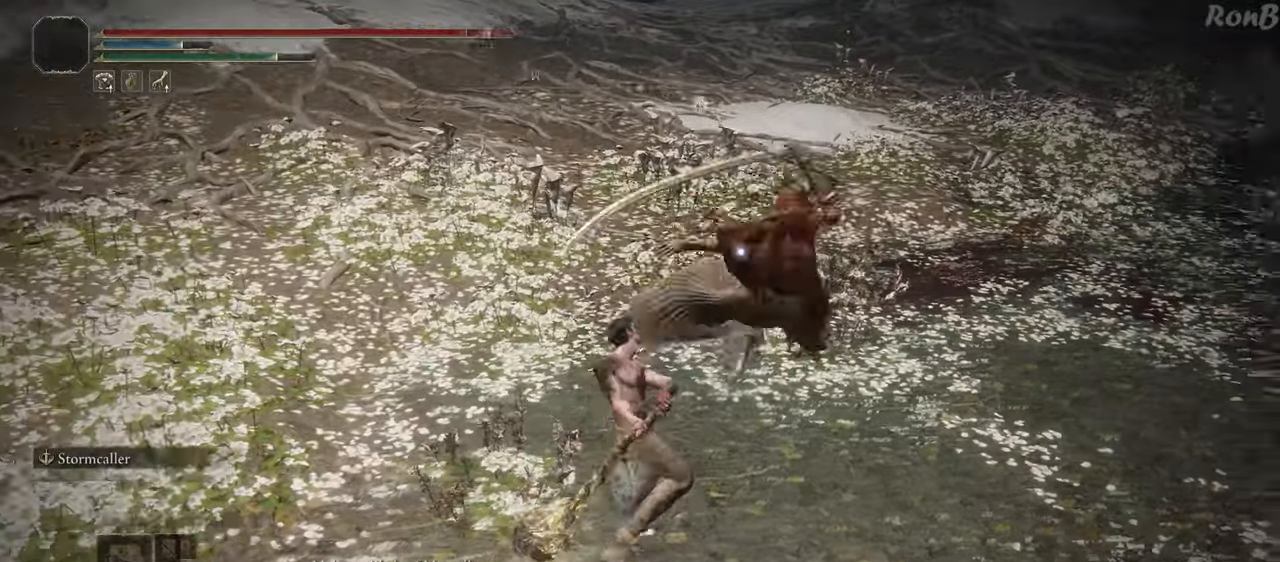
{"buttons": [], "left_stick": "right", "right_stick": "center", "events": [[117, "left_stick", "up-right"], [367, "left_stick", "right"], [483, "R2", "down"], [500, "R2", "up"]]}
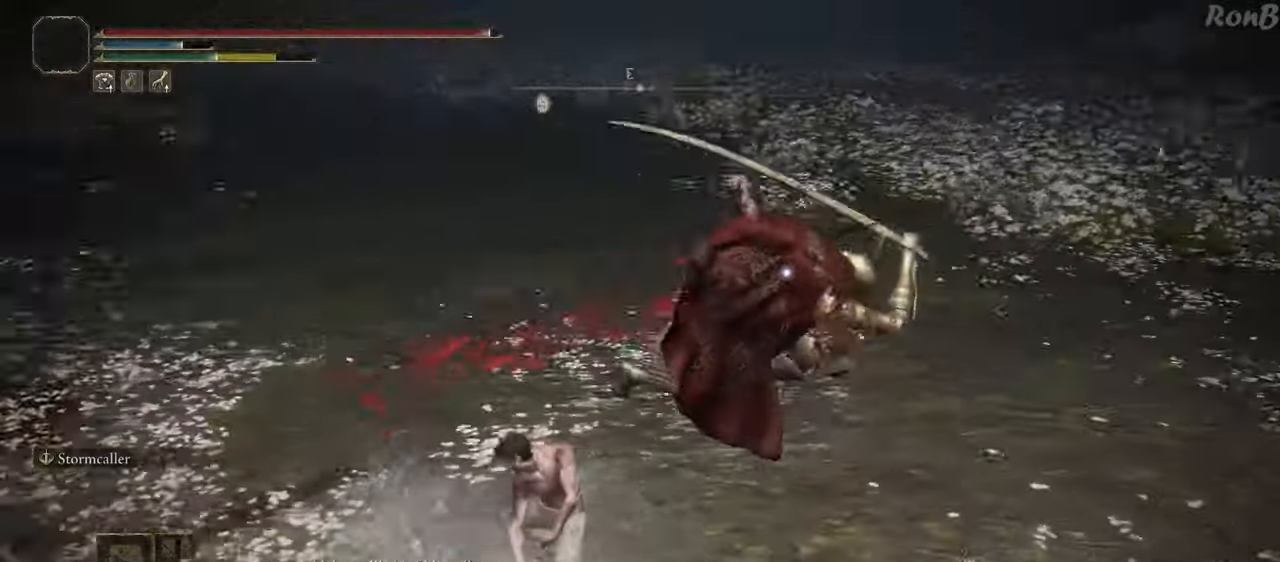
{"buttons": [], "left_stick": "down-right", "right_stick": "center", "events": [[33, "left_stick", "down-right"]]}
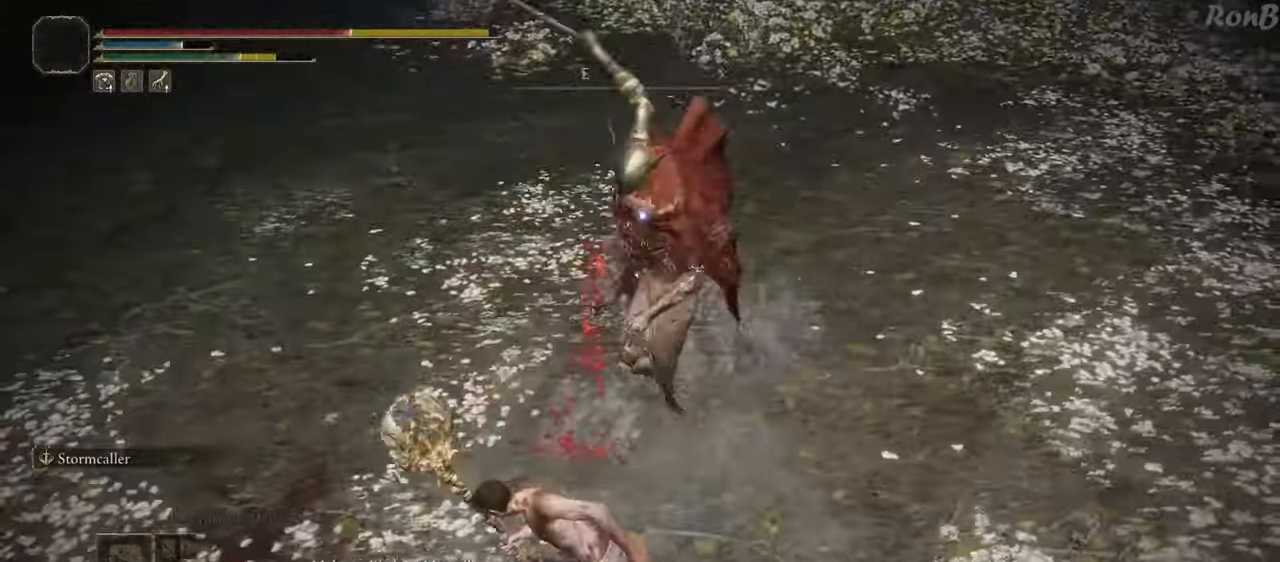
{"buttons": [], "left_stick": "down-right", "right_stick": "center", "events": [[267, "R2", "down"], [333, "R2", "up"]]}
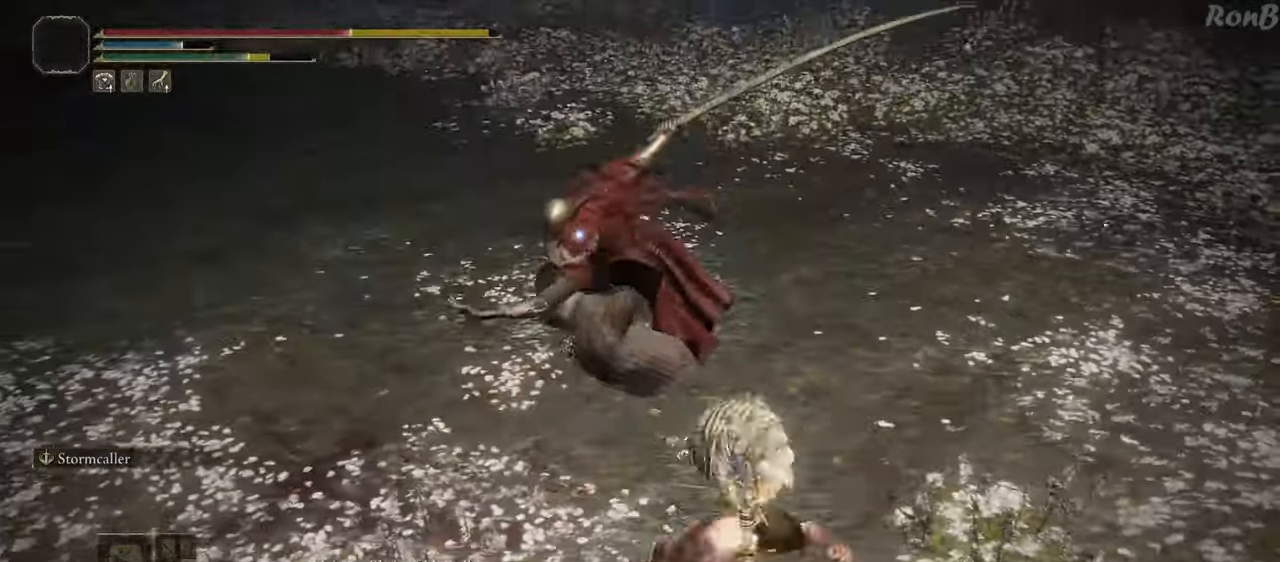
{"buttons": [], "left_stick": "down-right", "right_stick": "center", "events": []}
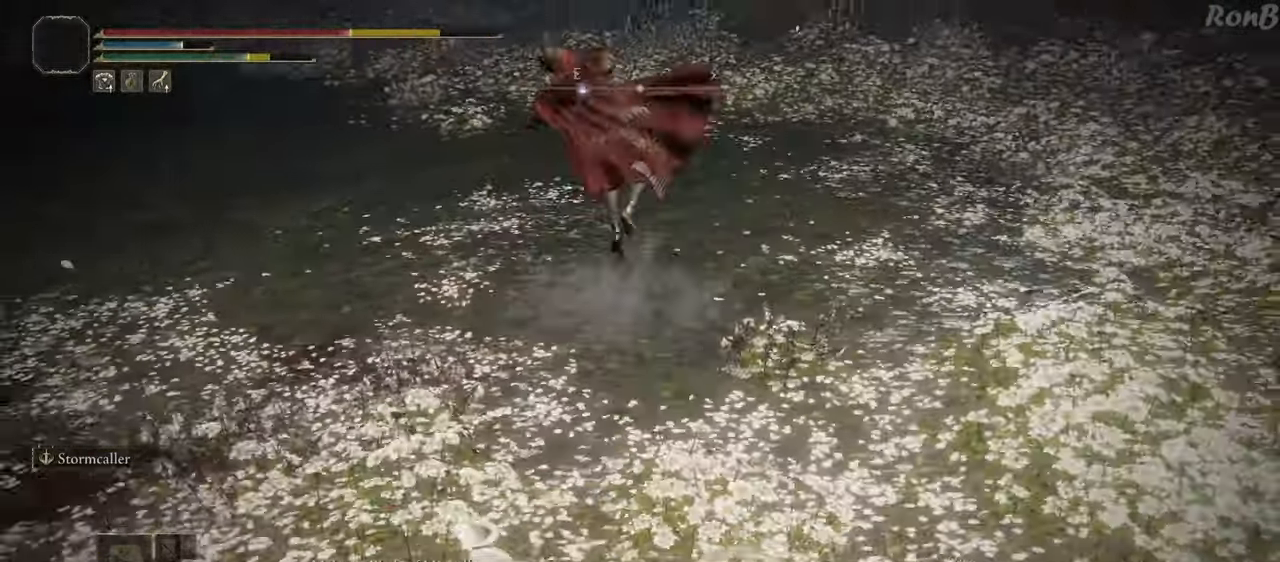
{"buttons": [], "left_stick": "up-right", "right_stick": "center", "events": [[400, "R2", "down"], [450, "R2", "up"], [467, "left_stick", "up-right"]]}
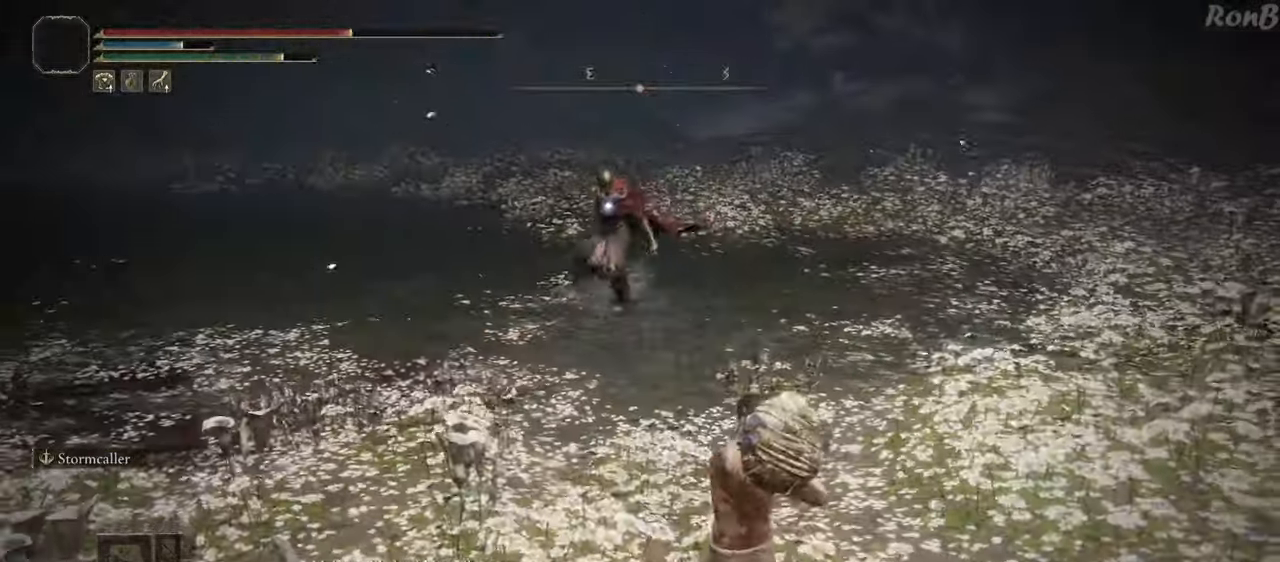
{"buttons": [], "left_stick": "up-left", "right_stick": "center", "events": [[67, "left_stick", "up"], [500, "left_stick", "up-left"]]}
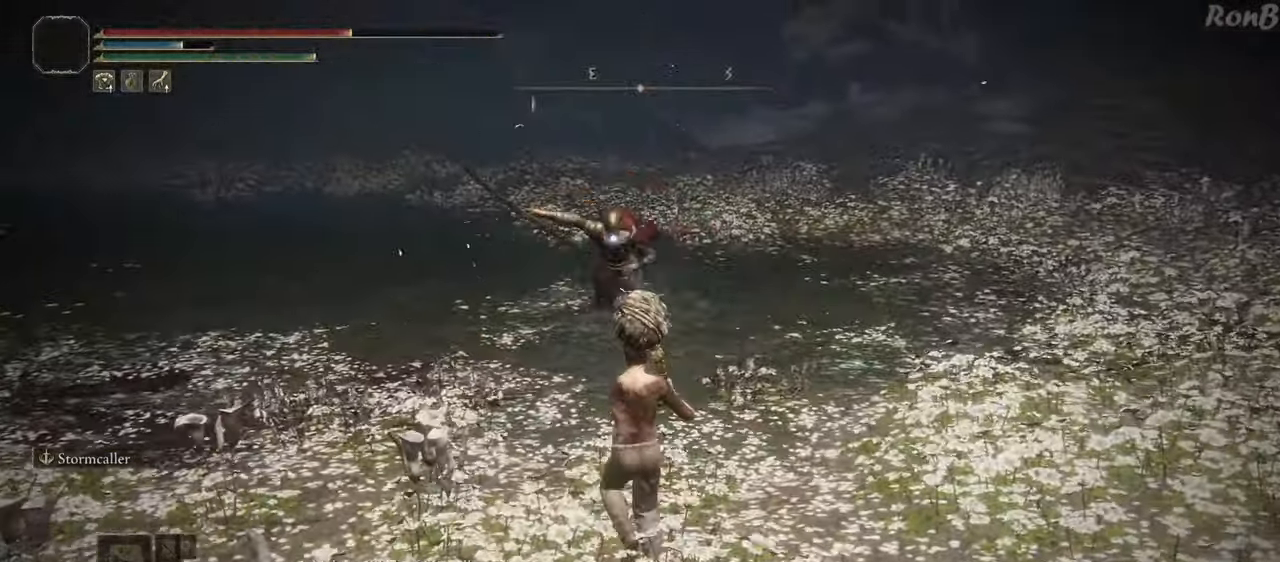
{"buttons": ["R2"], "left_stick": "left", "right_stick": "center", "events": [[417, "R2", "down"], [467, "left_stick", "left"]]}
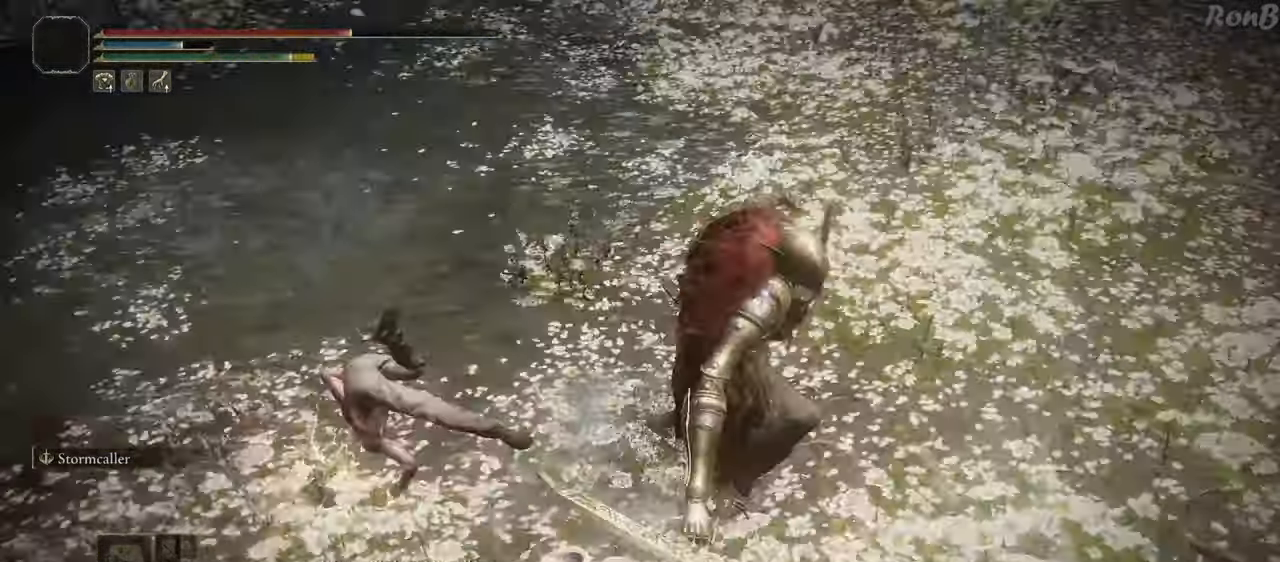
{"buttons": ["R2"], "left_stick": "down-left", "right_stick": "center", "events": [[17, "left_stick", "down-left"]]}
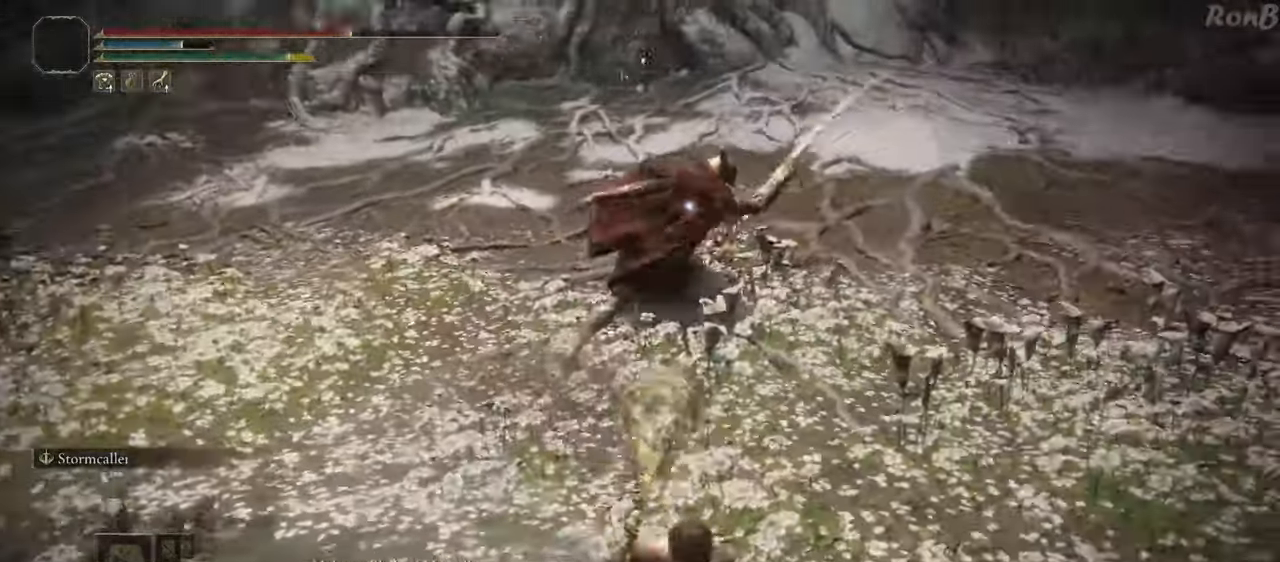
{"buttons": ["R2"], "left_stick": "up-right", "right_stick": "center", "events": [[317, "left_stick", "down-right"], [433, "left_stick", "up-right"]]}
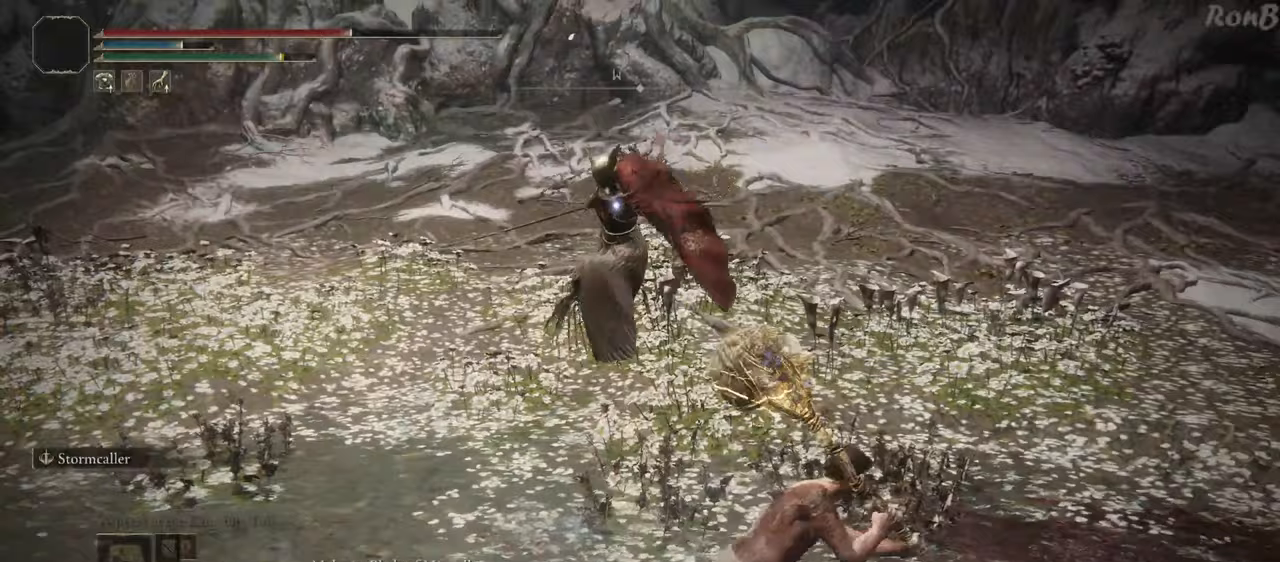
{"buttons": ["R2"], "left_stick": "right", "right_stick": "center", "events": [[33, "left_stick", "up-left"], [100, "R2", "up"], [183, "R2", "down"], [200, "left_stick", "up"], [417, "left_stick", "right"]]}
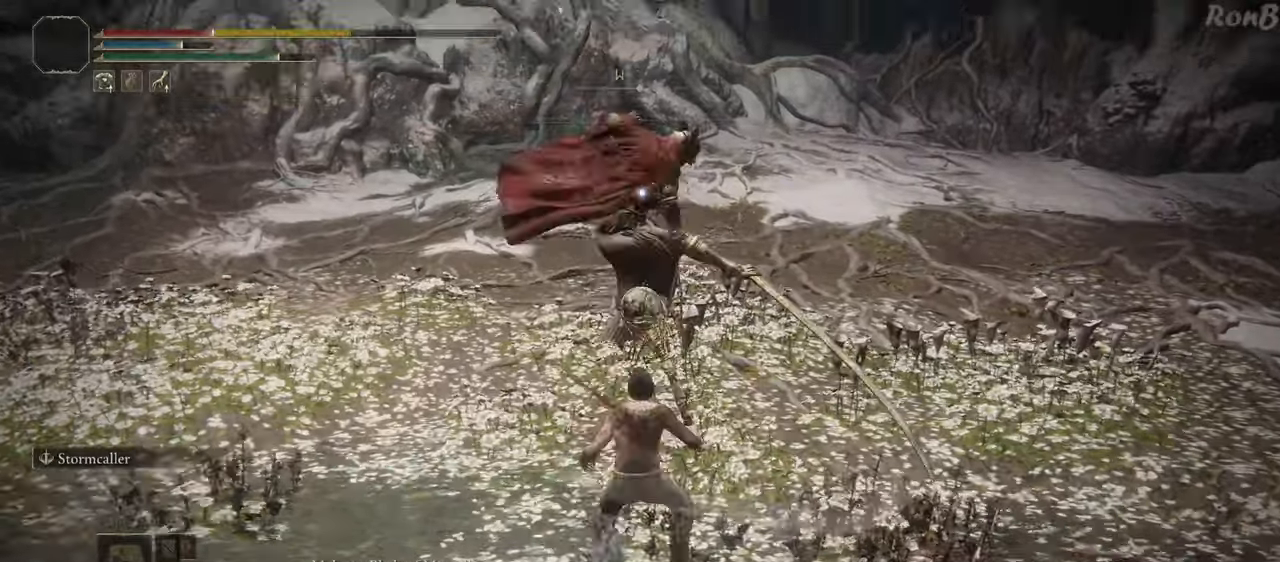
{"buttons": ["R2"], "left_stick": "up-right", "right_stick": "center", "events": [[83, "left_stick", "down-right"], [267, "R2", "up"], [417, "left_stick", "up-right"], [433, "R2", "down"]]}
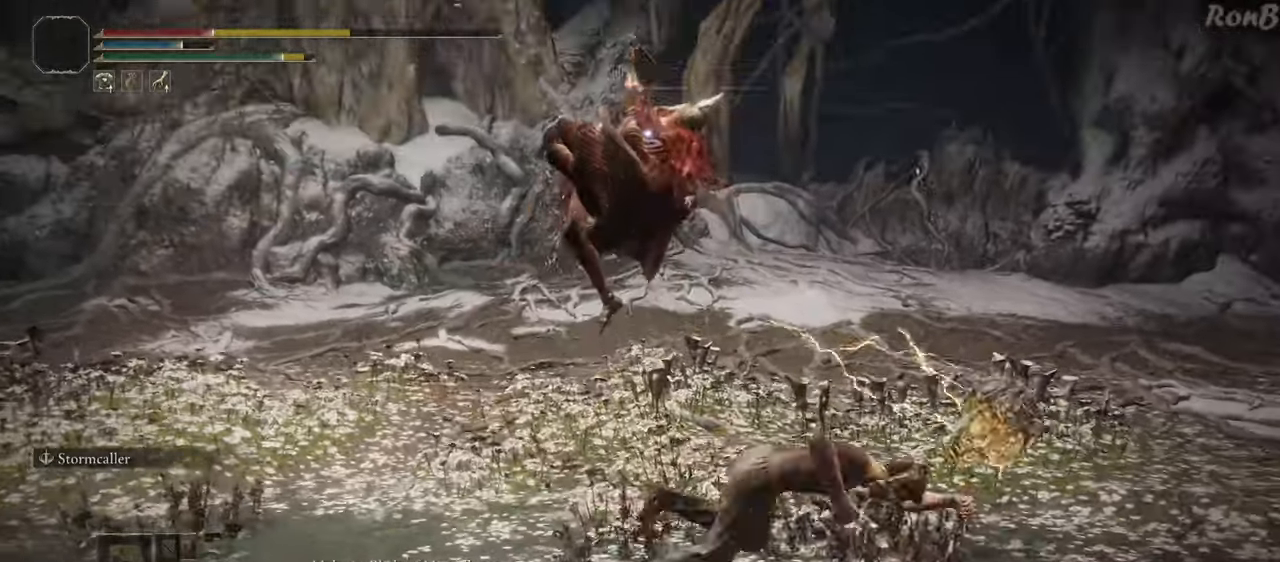
{"buttons": [], "left_stick": "right", "right_stick": "center", "events": [[17, "R2", "up"], [83, "left_stick", "up"], [333, "left_stick", "right"]]}
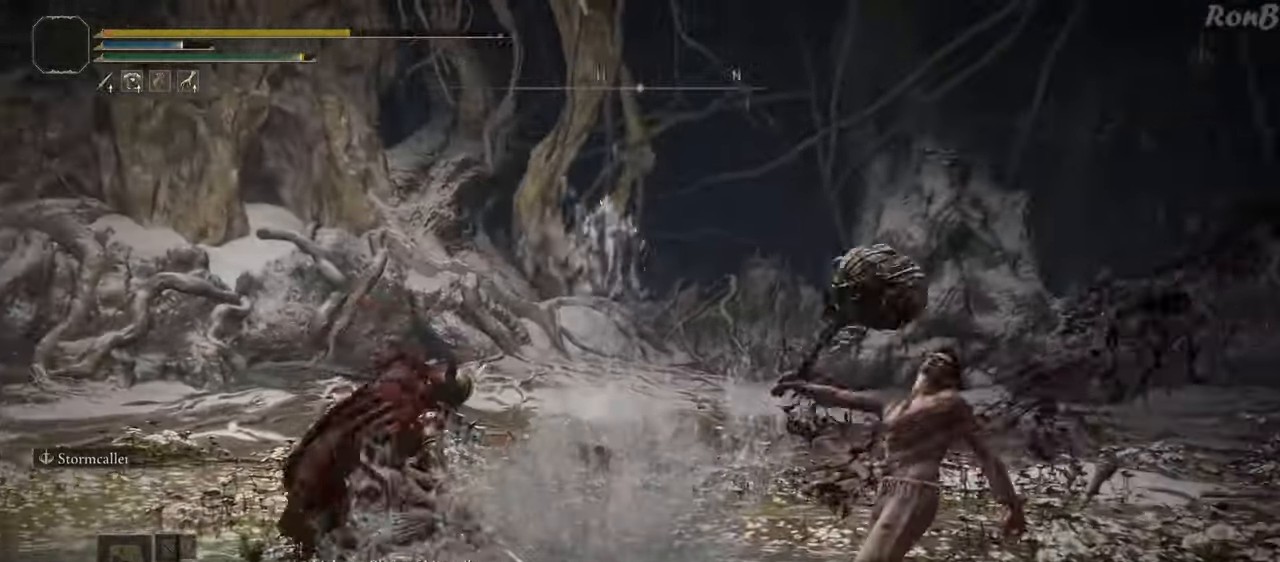
{"buttons": [], "left_stick": "center", "right_stick": "center", "events": [[33, "left_stick", "down-right"], [117, "right_stick", "down-left"], [283, "right_stick", "center"], [300, "left_stick", "center"]]}
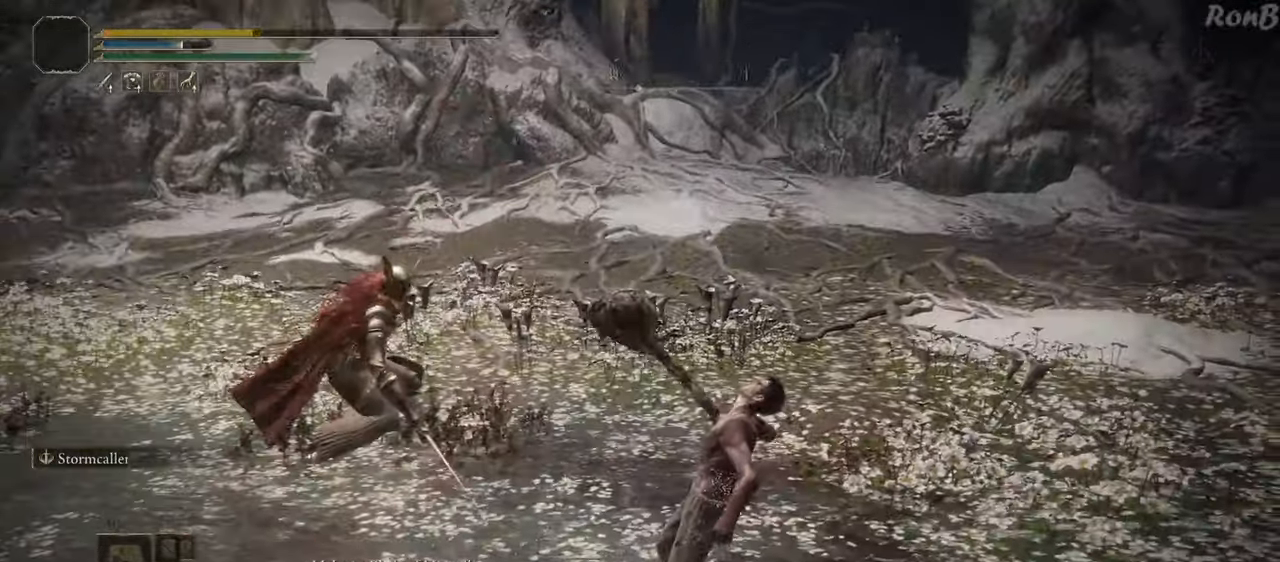
{"buttons": [], "left_stick": "center", "right_stick": "right", "events": [[67, "right_stick", "up-right"], [200, "right_stick", "center"], [433, "right_stick", "right"]]}
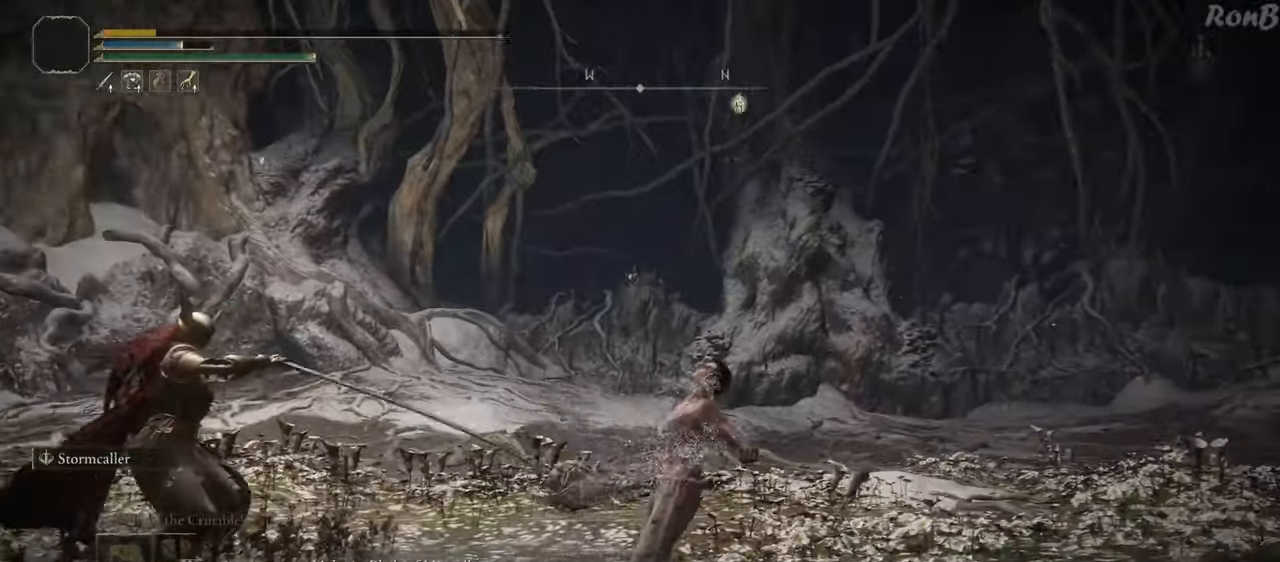
{"buttons": [], "left_stick": "center", "right_stick": "right", "events": [[33, "right_stick", "up-right"], [167, "right_stick", "center"], [267, "right_stick", "right"]]}
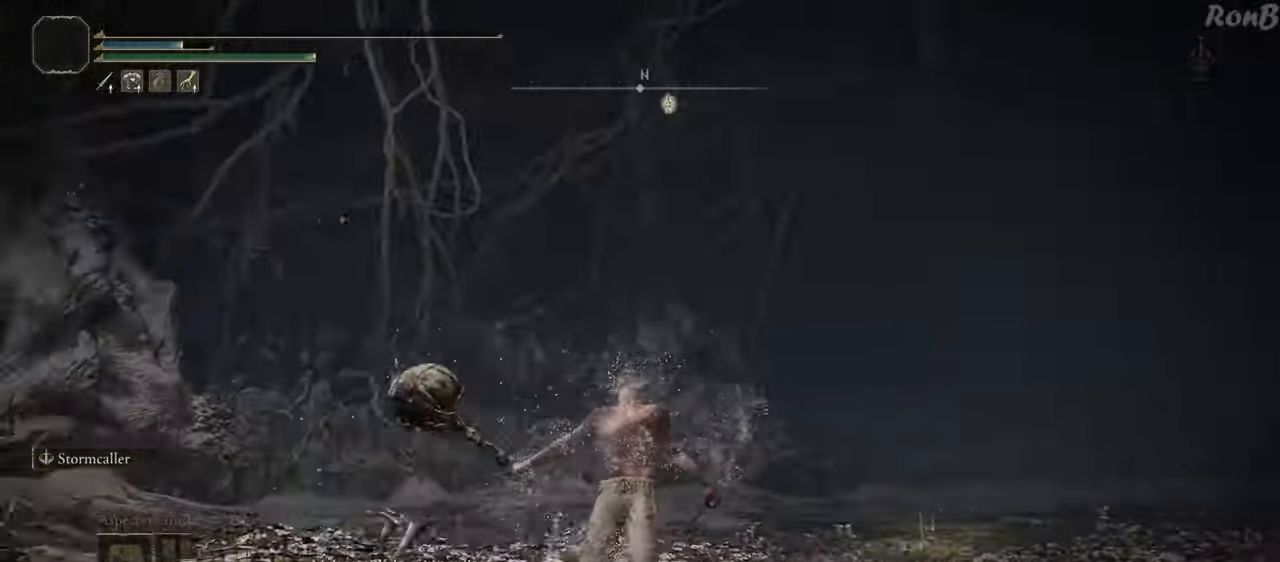
{"buttons": [], "left_stick": "center", "right_stick": "center", "events": [[17, "right_stick", "down-right"], [217, "right_stick", "center"]]}